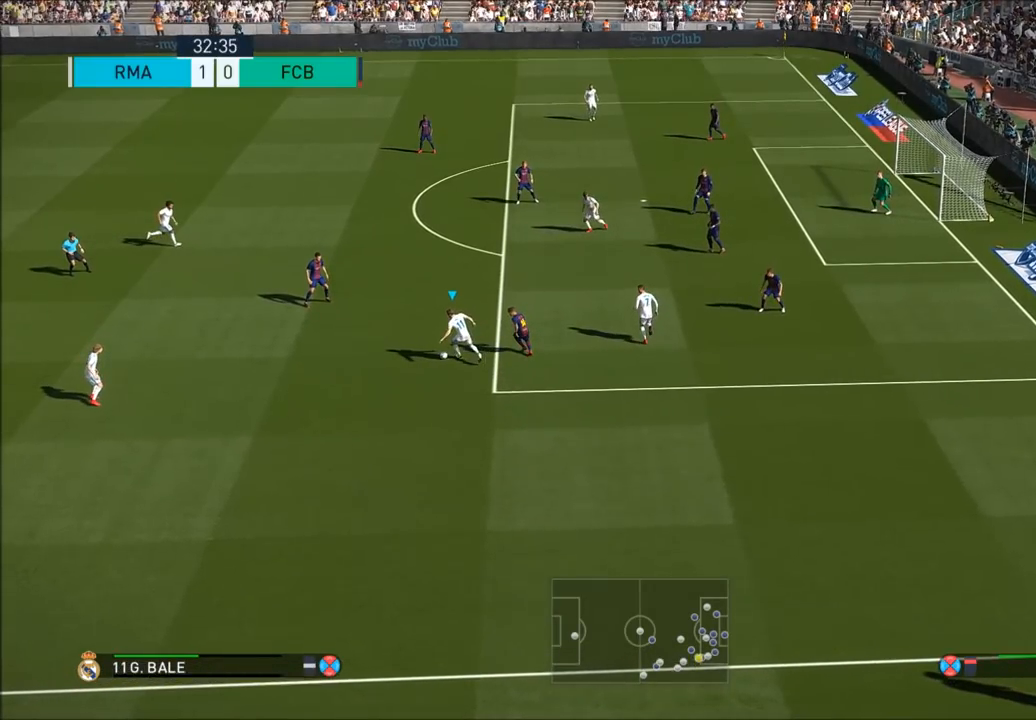
Gameplay with a controller (PlayStation layout); each line is a JSON object with the inputs held at the frame after it (dt_ms = milliseconds from this image to that frame). "button_events" lists button changes between this image and that frame as [ms after this image, input, new state], when the widget could be followed in between (sticks are given only as held states). Not read: L3 R3.
{"dt_ms": 500, "buttons": [], "left_stick": "down", "right_stick": "center", "button_events": []}
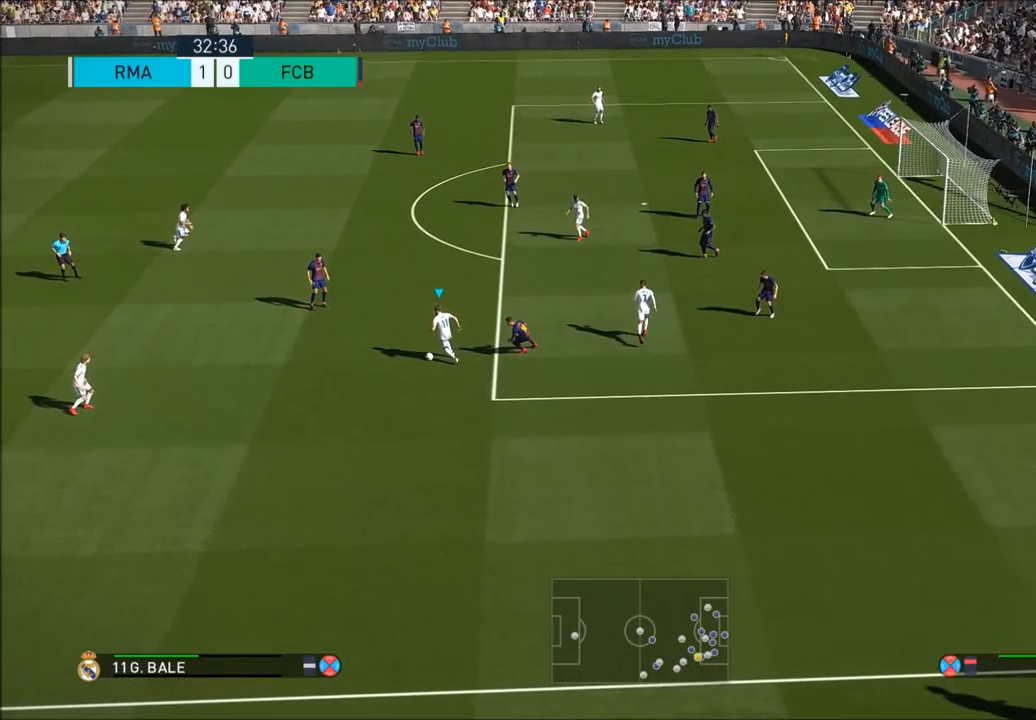
{"dt_ms": 500, "buttons": [], "left_stick": "down-right", "right_stick": "center", "button_events": []}
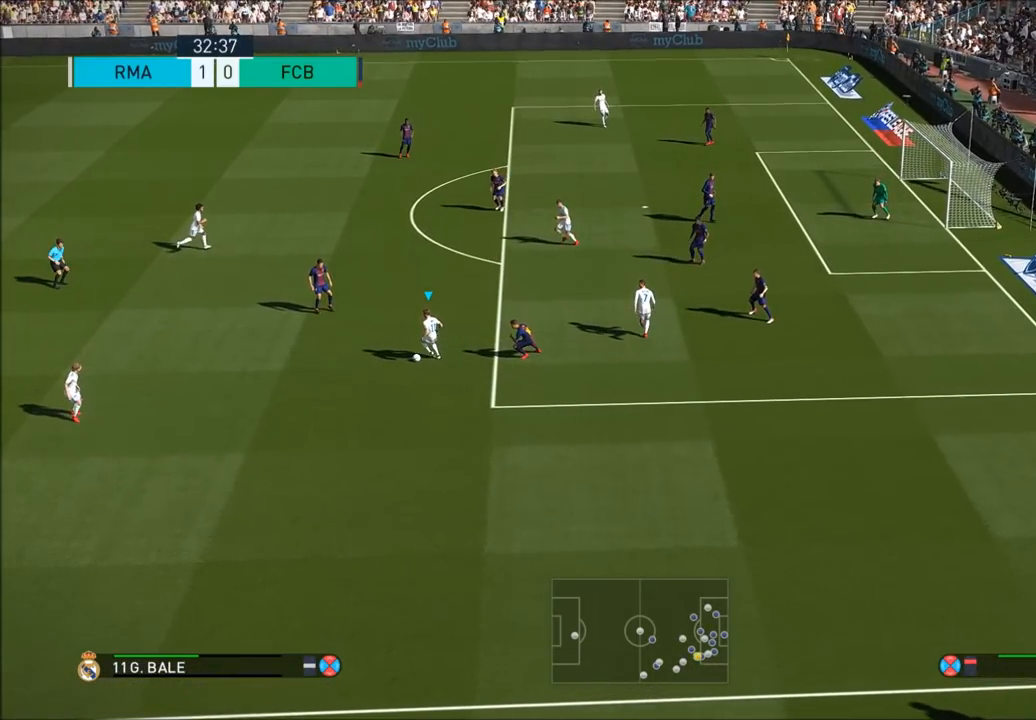
{"dt_ms": 1000, "buttons": [], "left_stick": "center", "right_stick": "center"}
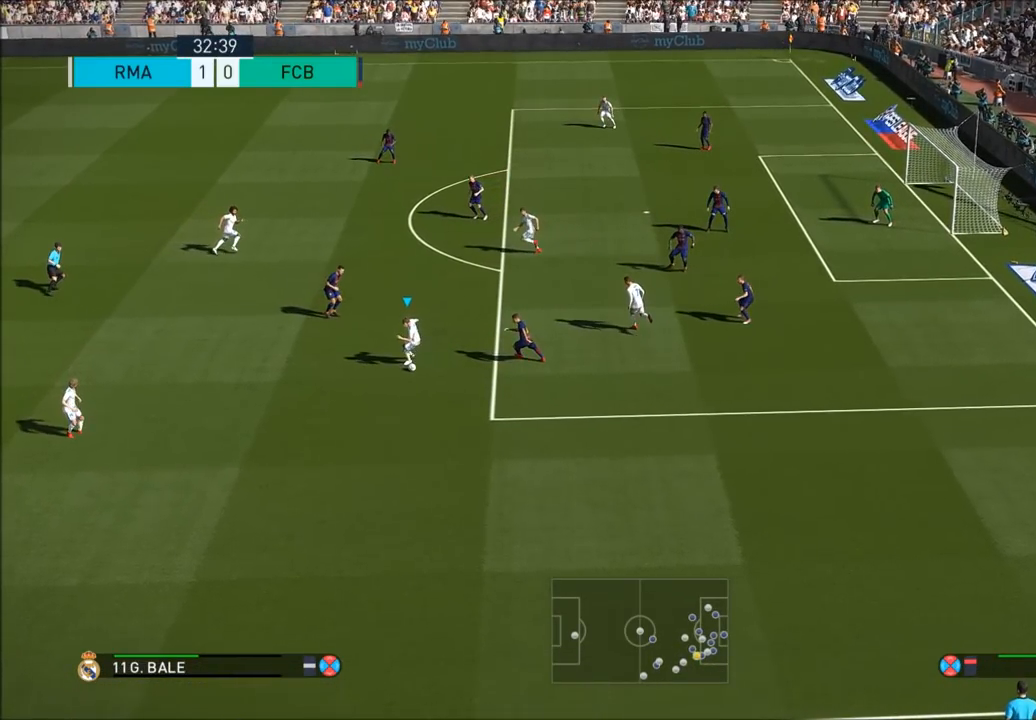
{"dt_ms": 500, "buttons": [], "left_stick": "up", "right_stick": "center", "button_events": []}
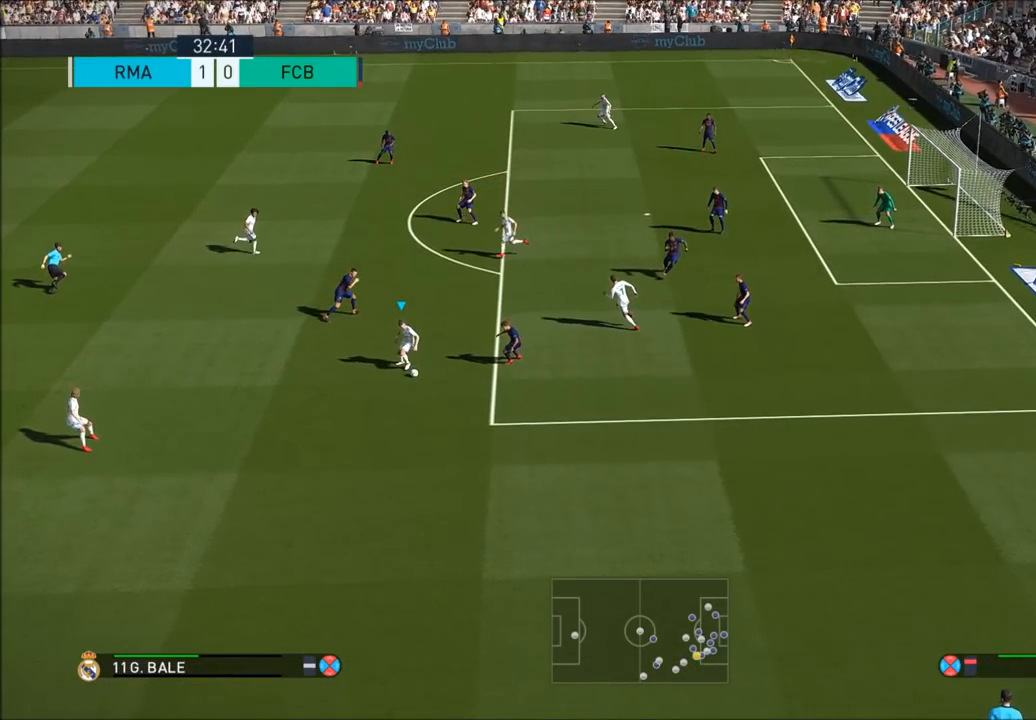
{"dt_ms": 500, "buttons": [], "left_stick": "up-left", "right_stick": "center", "button_events": []}
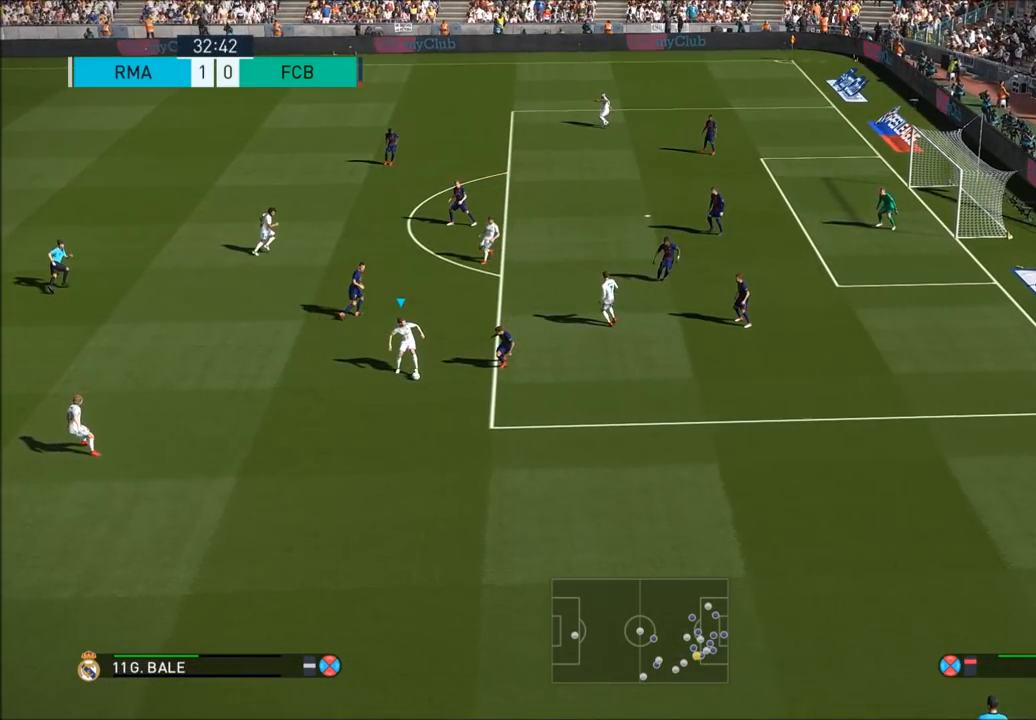
{"dt_ms": 500, "buttons": [], "left_stick": "up-left", "right_stick": "center", "button_events": []}
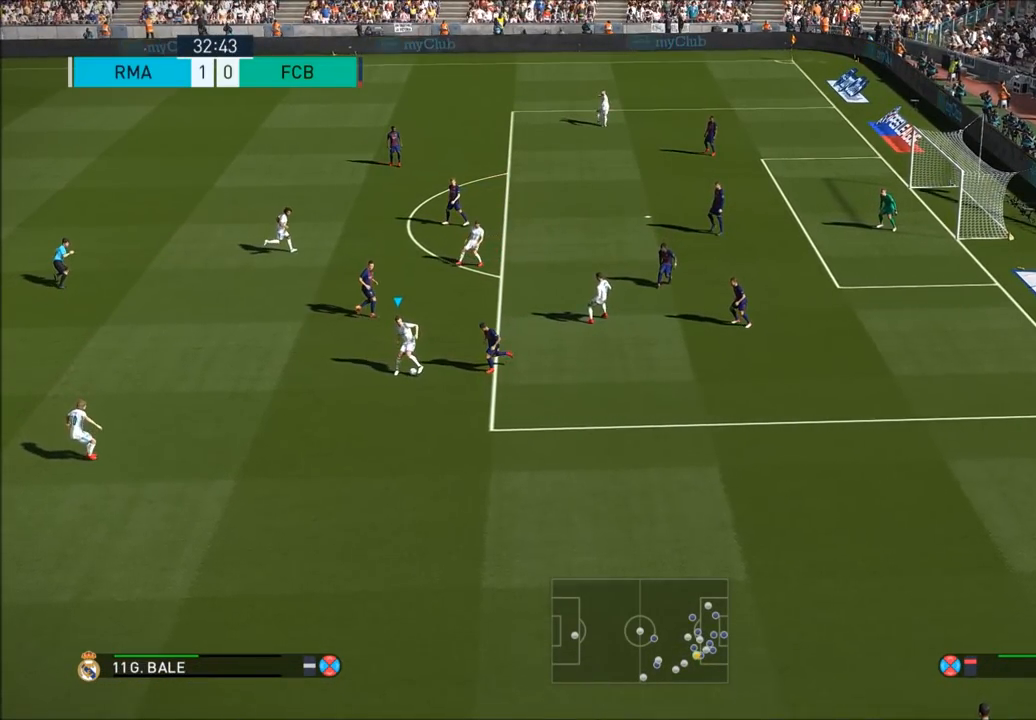
{"dt_ms": 500, "buttons": [], "left_stick": "up-left", "right_stick": "center", "button_events": []}
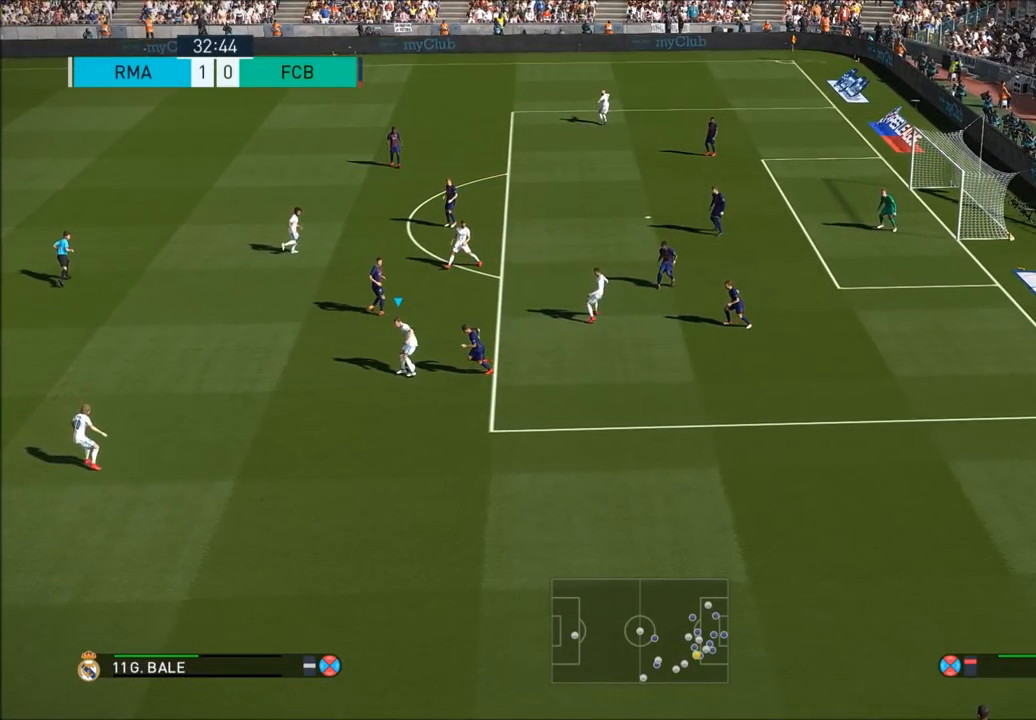
{"dt_ms": 500, "buttons": [], "left_stick": "center", "right_stick": "center", "button_events": []}
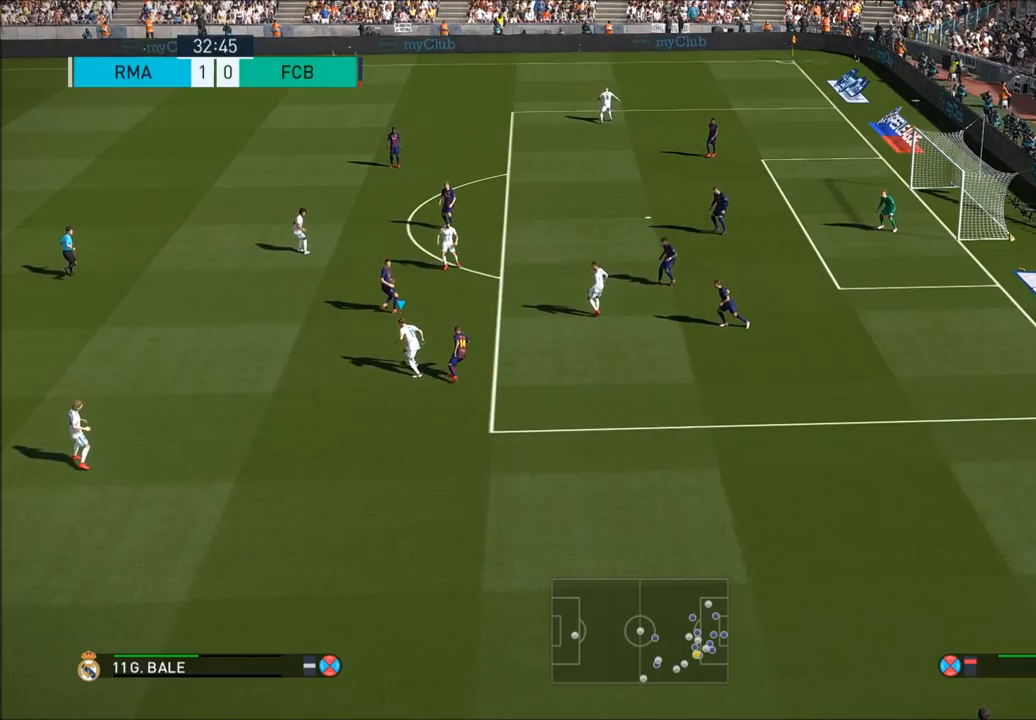
{"dt_ms": 500, "buttons": [], "left_stick": "left", "right_stick": "center", "button_events": []}
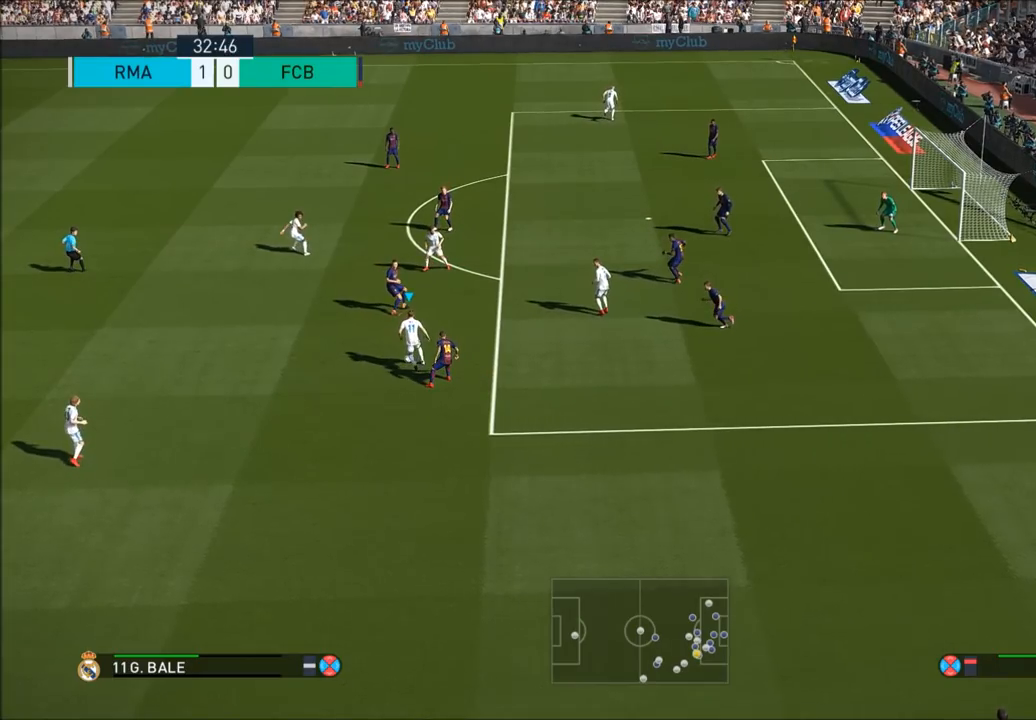
{"dt_ms": 500, "buttons": [], "left_stick": "left", "right_stick": "center", "button_events": []}
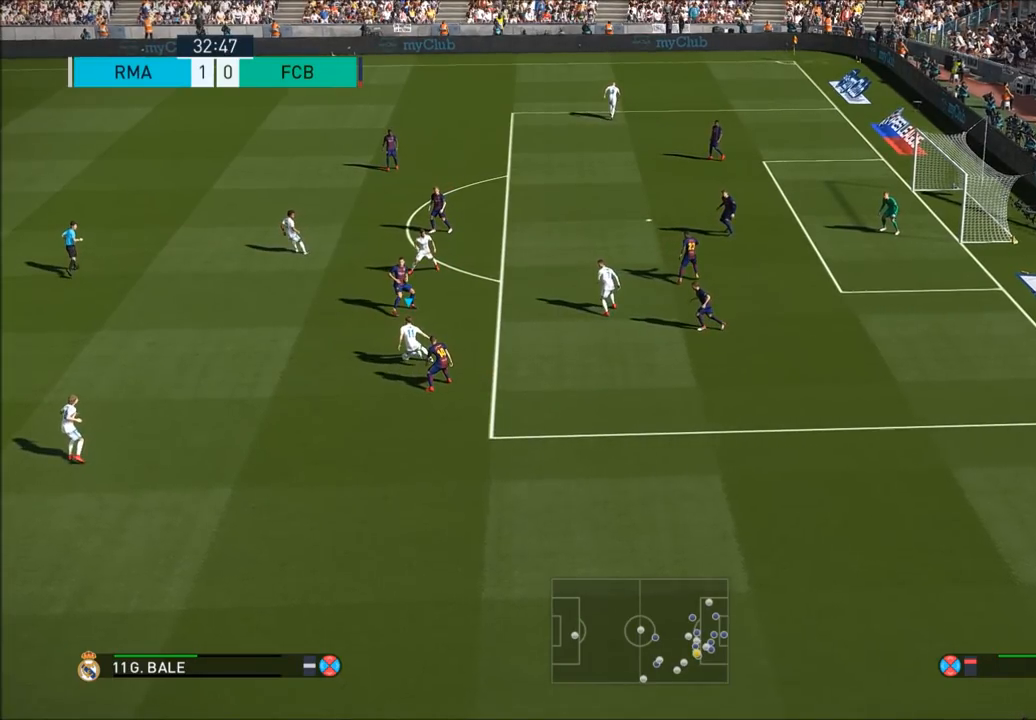
{"dt_ms": 500, "buttons": [], "left_stick": "left", "right_stick": "center", "button_events": []}
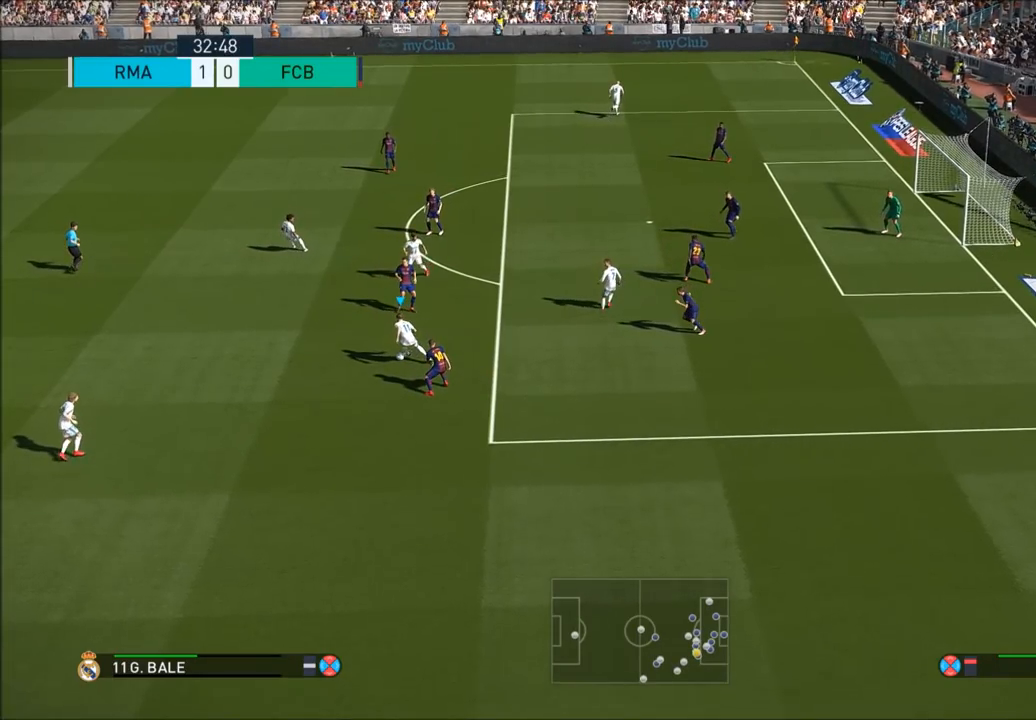
{"dt_ms": 500, "buttons": [], "left_stick": "center", "right_stick": "center", "button_events": []}
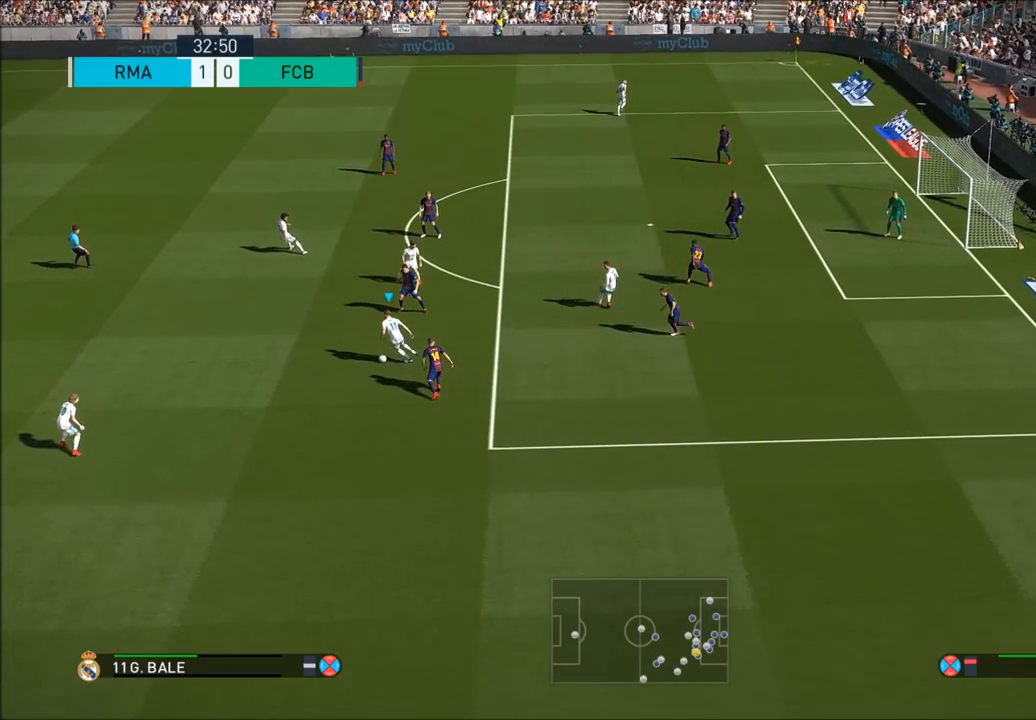
{"dt_ms": 500, "buttons": [], "left_stick": "up-right", "right_stick": "center", "button_events": []}
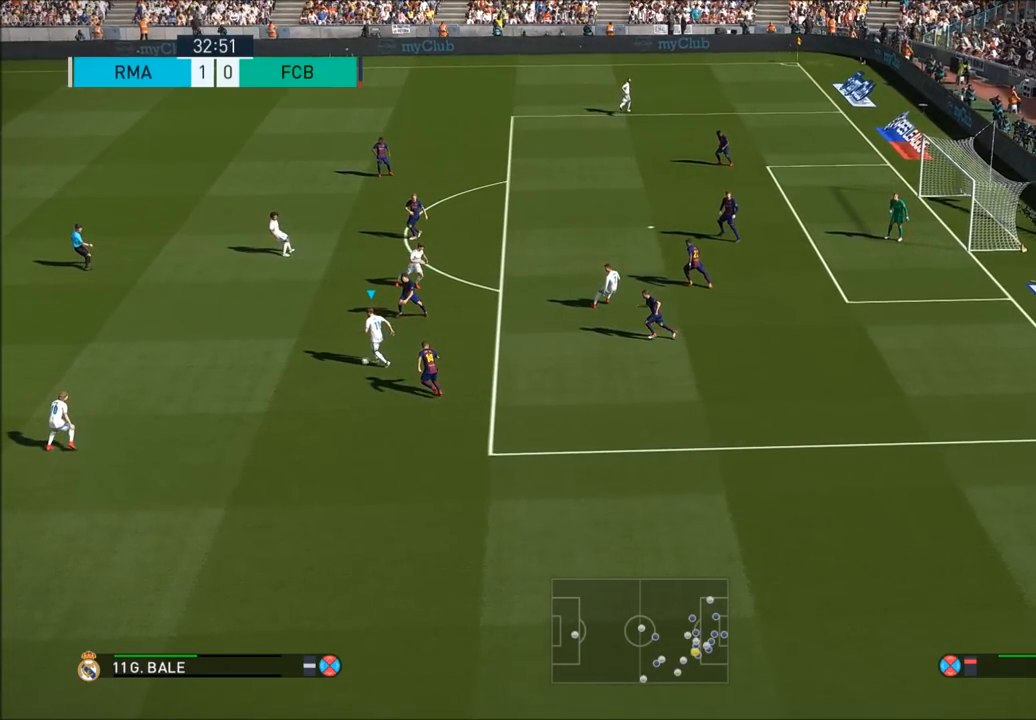
{"dt_ms": 500, "buttons": [], "left_stick": "up-right", "right_stick": "center", "button_events": []}
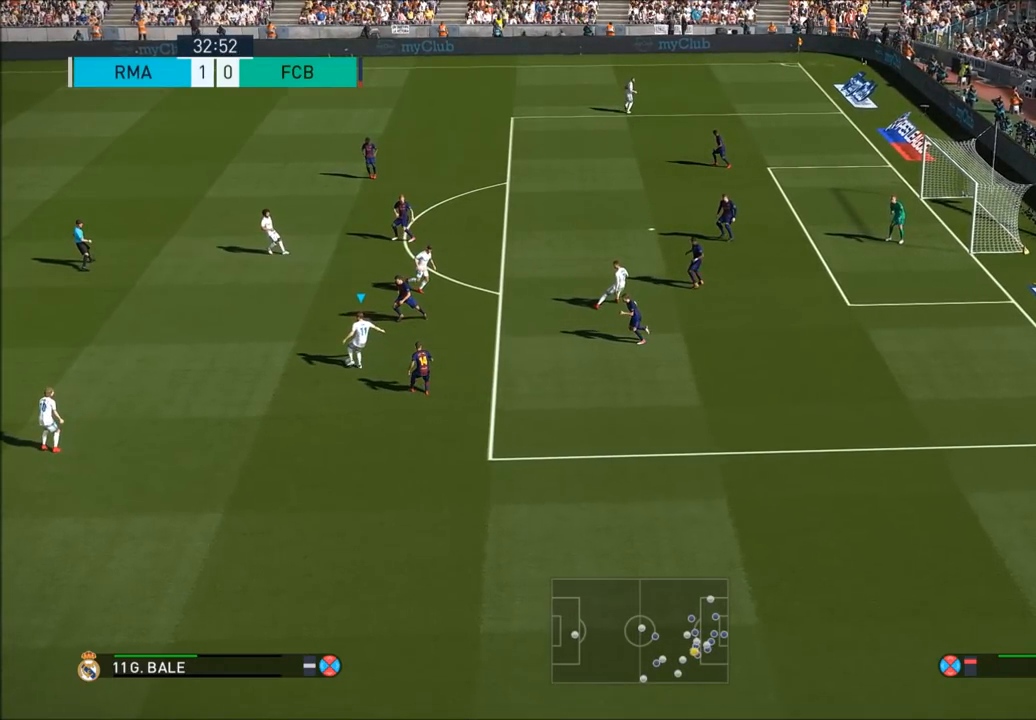
{"dt_ms": 1000, "buttons": [], "left_stick": "up-left", "right_stick": "center"}
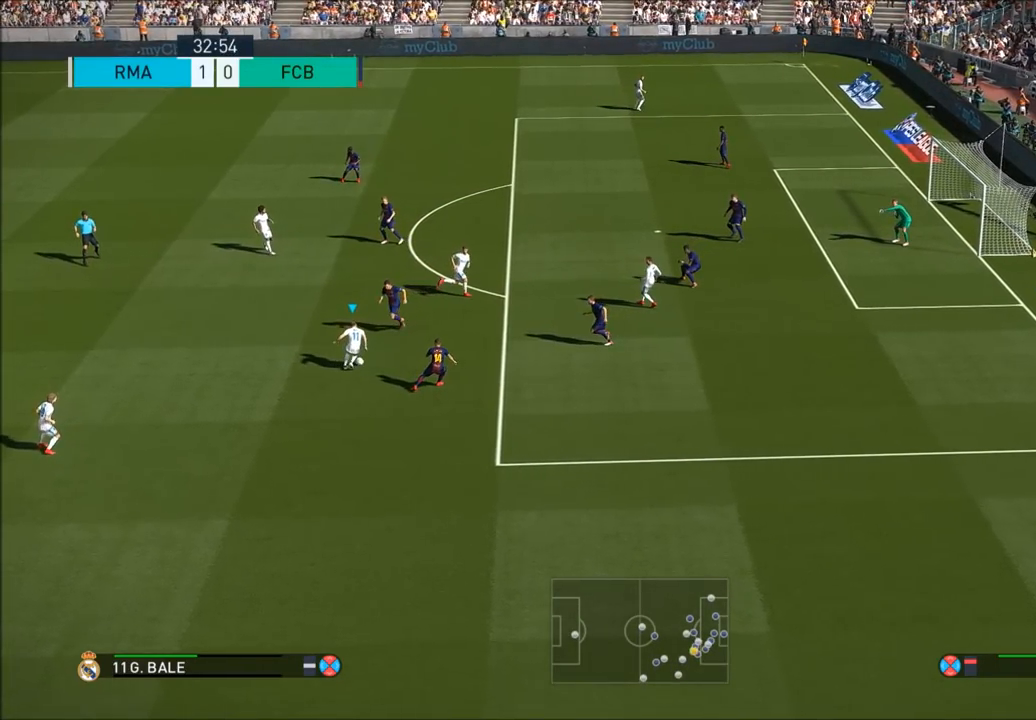
{"dt_ms": 500, "buttons": [], "left_stick": "up-left", "right_stick": "center", "button_events": []}
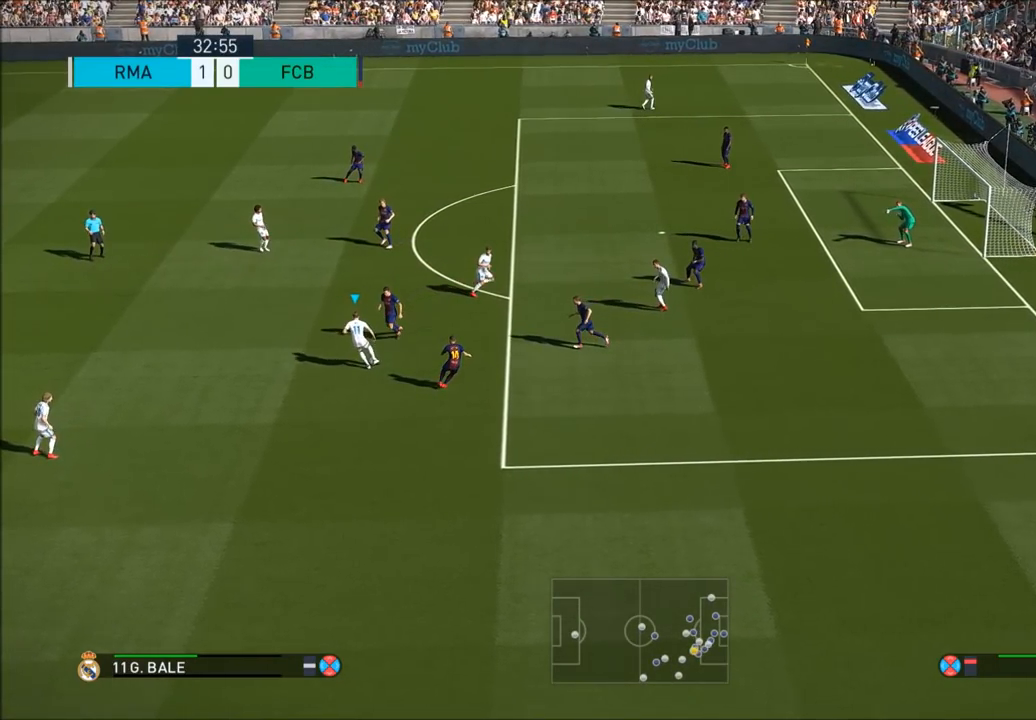
{"dt_ms": 500, "buttons": [], "left_stick": "up-left", "right_stick": "center", "button_events": []}
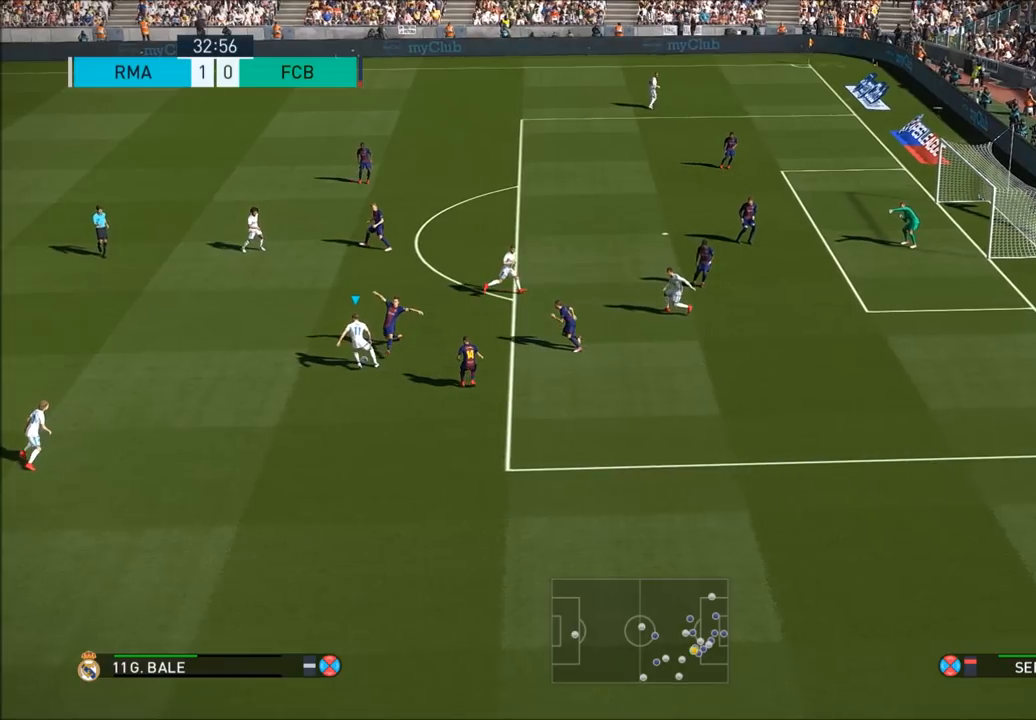
{"dt_ms": 500, "buttons": [], "left_stick": "up-left", "right_stick": "center", "button_events": []}
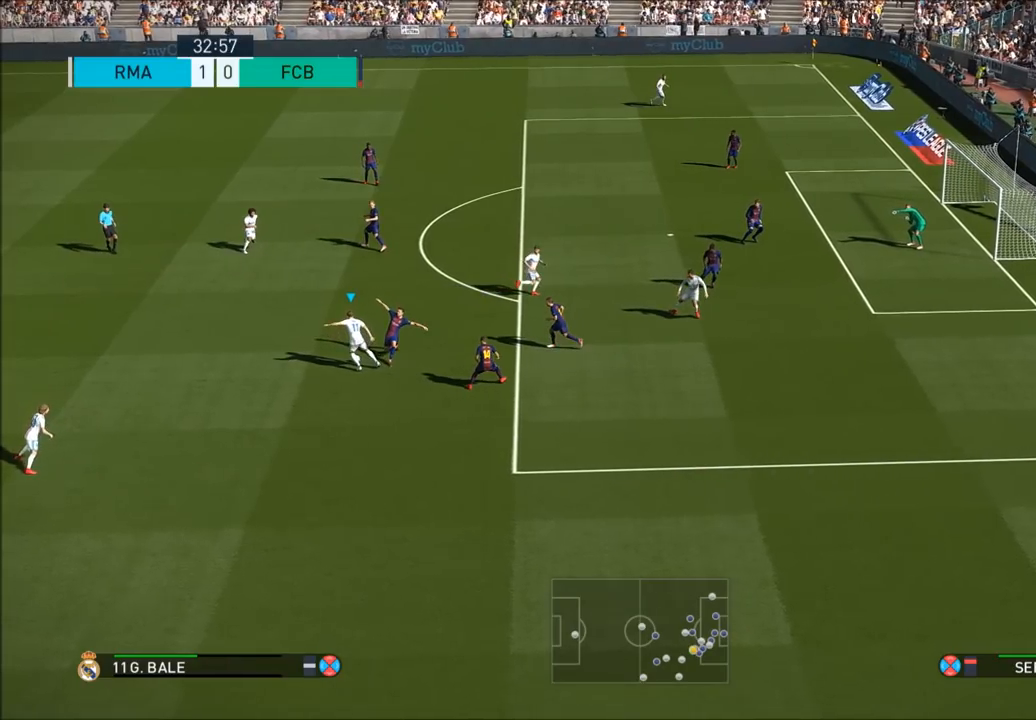
{"dt_ms": 500, "buttons": ["R2"], "left_stick": "up", "right_stick": "center", "button_events": [[367, "R2", "down"]]}